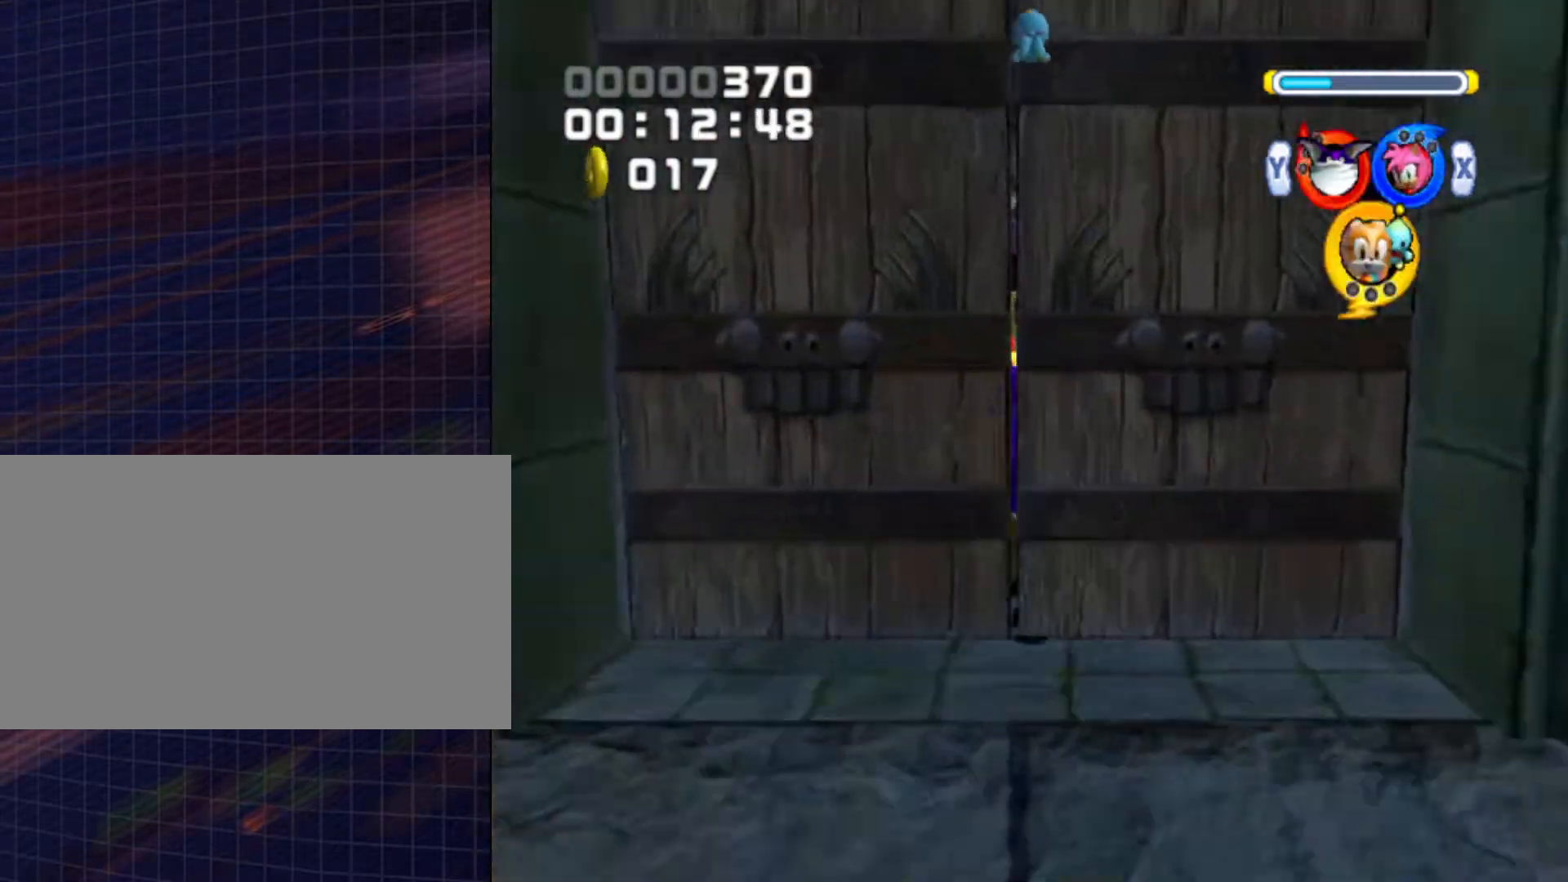
Gameplay with a controller (Nintendo layout); each line is a JSON object with the inputs held at the frame after it. "events" lists button and stick changes between this image and that frame as [ms after this image, input, new state], when the widget could be followed in between. Not read: L3 R3.
{"buttons": ["A"], "left_stick": "up", "right_stick": "center", "events": [[300, "Y", "down"], [333, "Y", "up"], [467, "A", "down"]]}
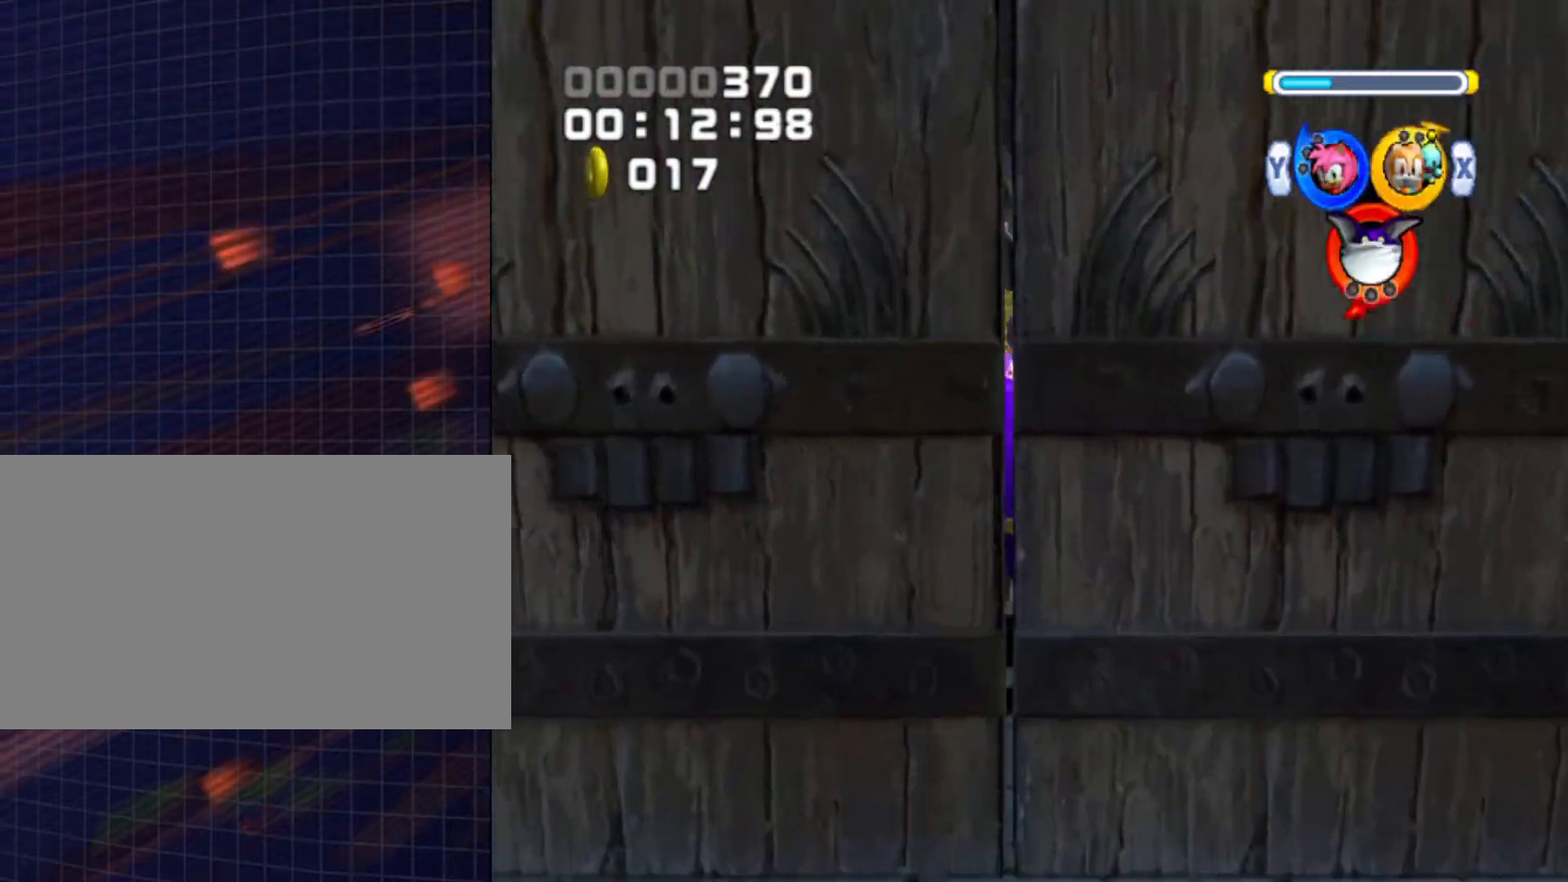
{"buttons": ["Y"], "left_stick": "up", "right_stick": "center", "events": [[167, "A", "up"], [233, "B", "down"], [333, "B", "up"], [433, "Y", "down"]]}
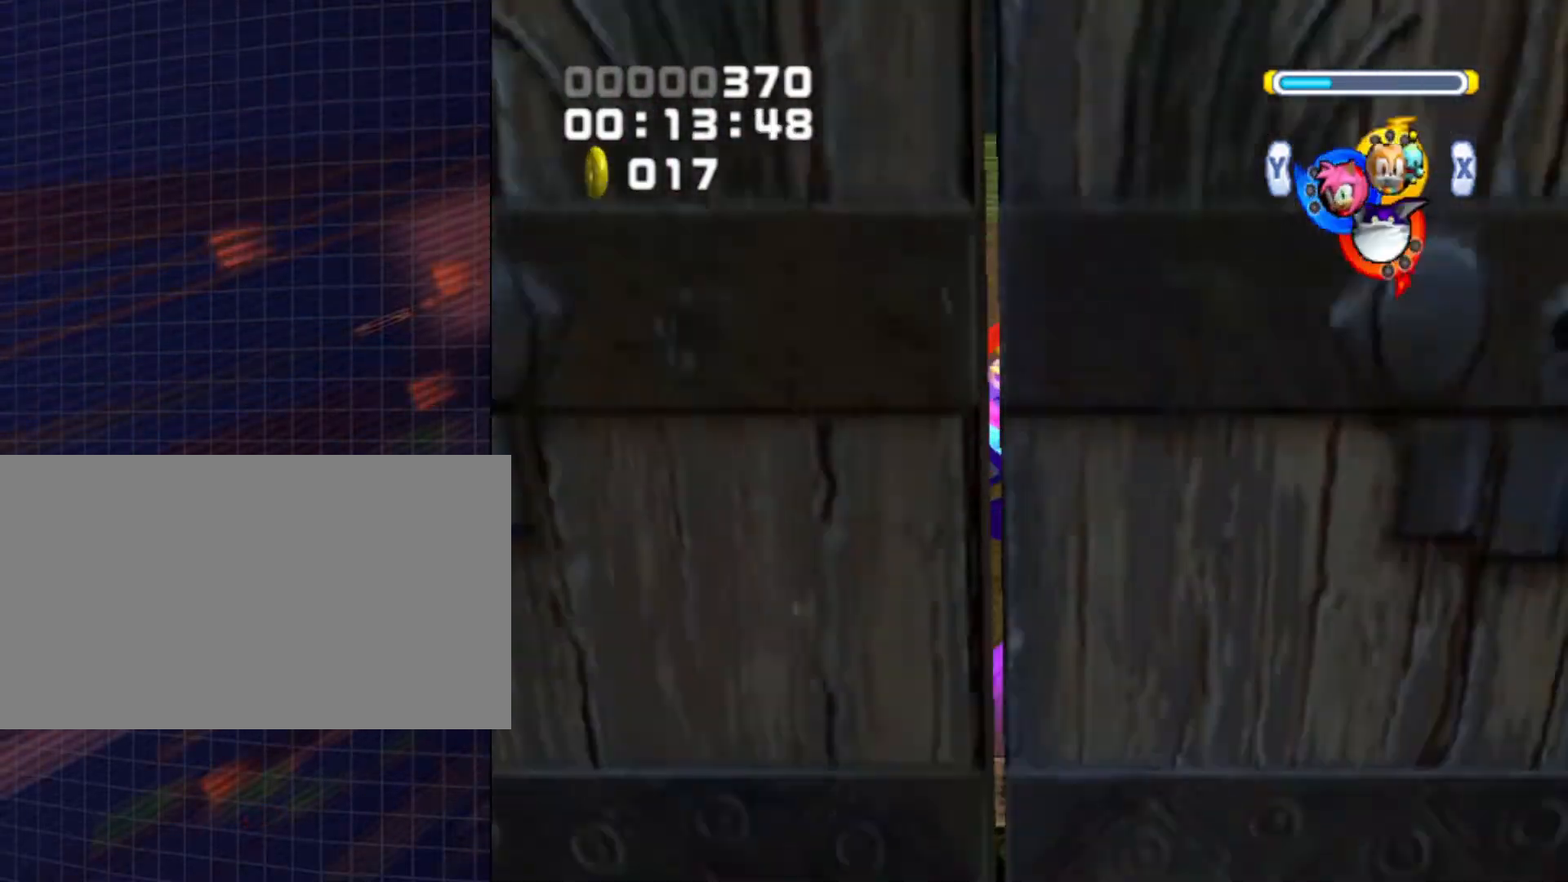
{"buttons": [], "left_stick": "up", "right_stick": "center", "events": [[33, "Y", "up"]]}
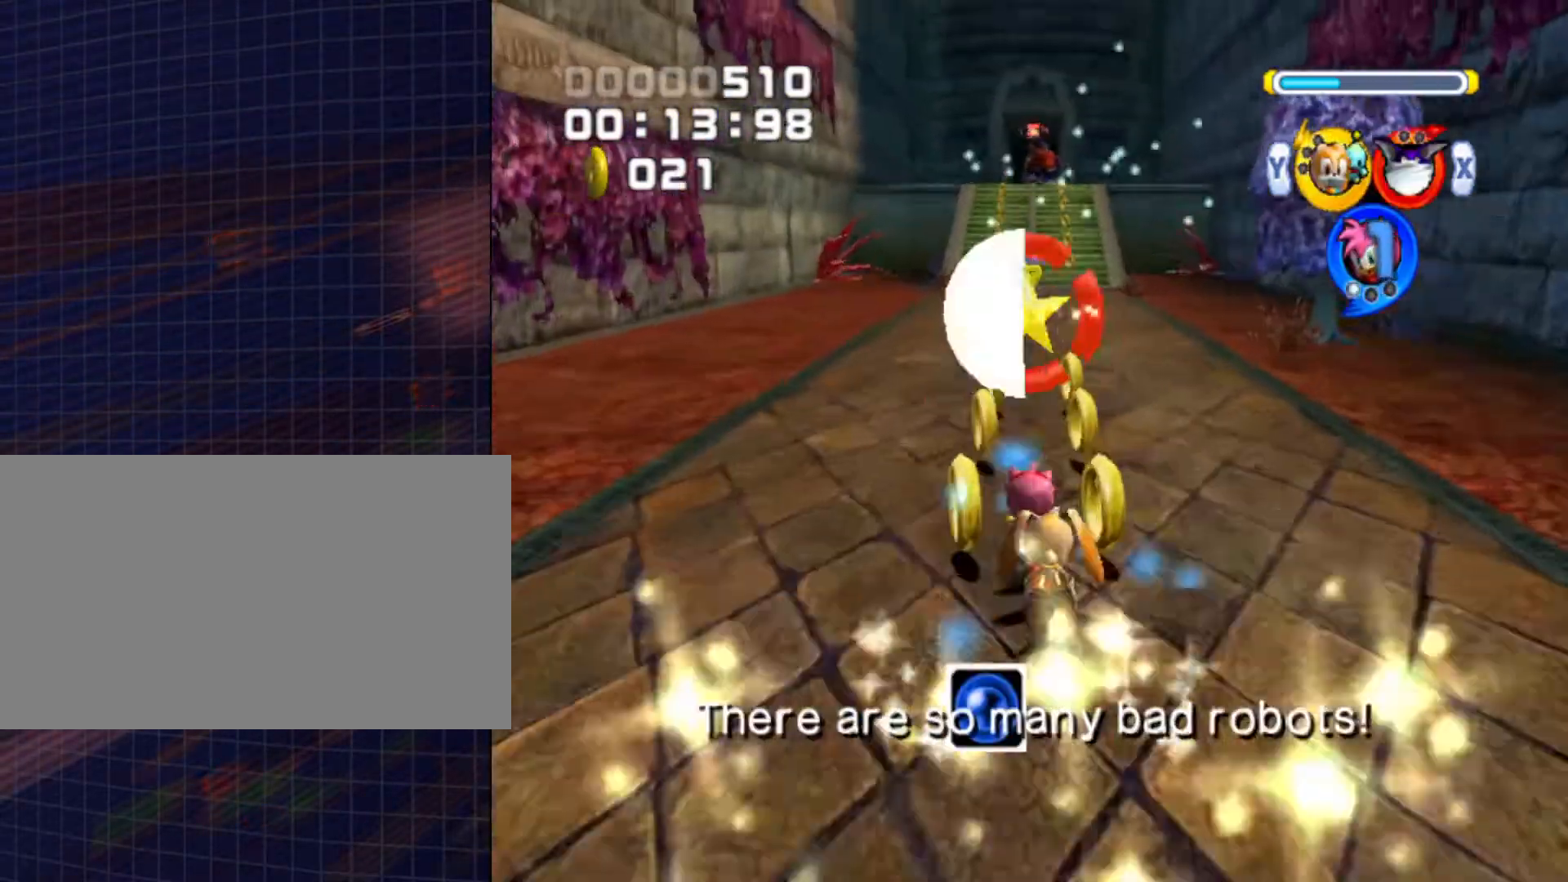
{"buttons": [], "left_stick": "up", "right_stick": "center", "events": [[100, "B", "down"], [267, "B", "up"]]}
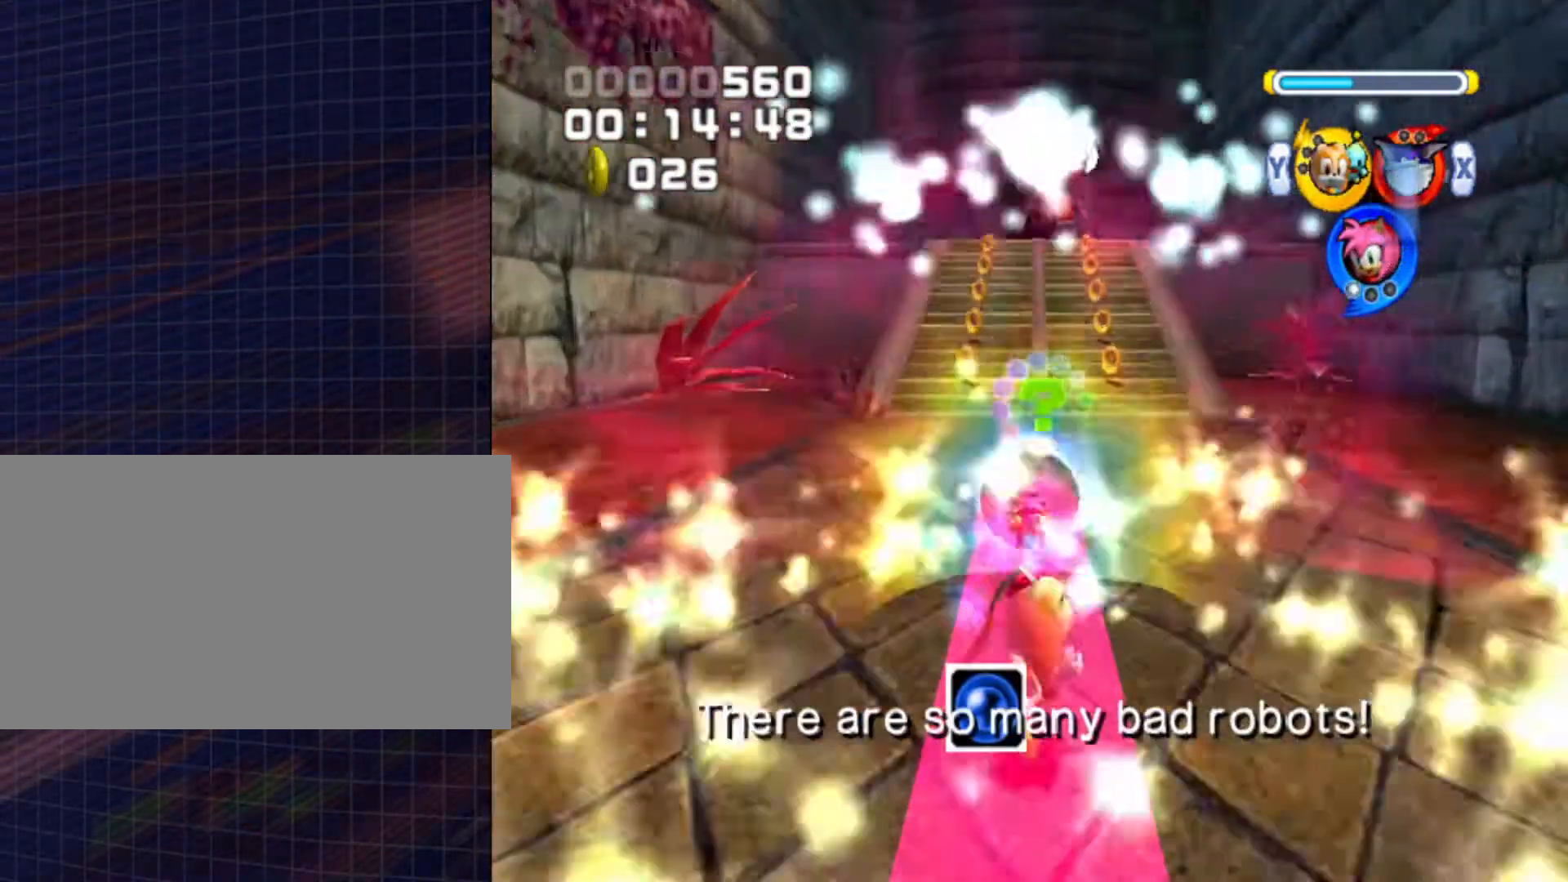
{"buttons": [], "left_stick": "up", "right_stick": "center", "events": []}
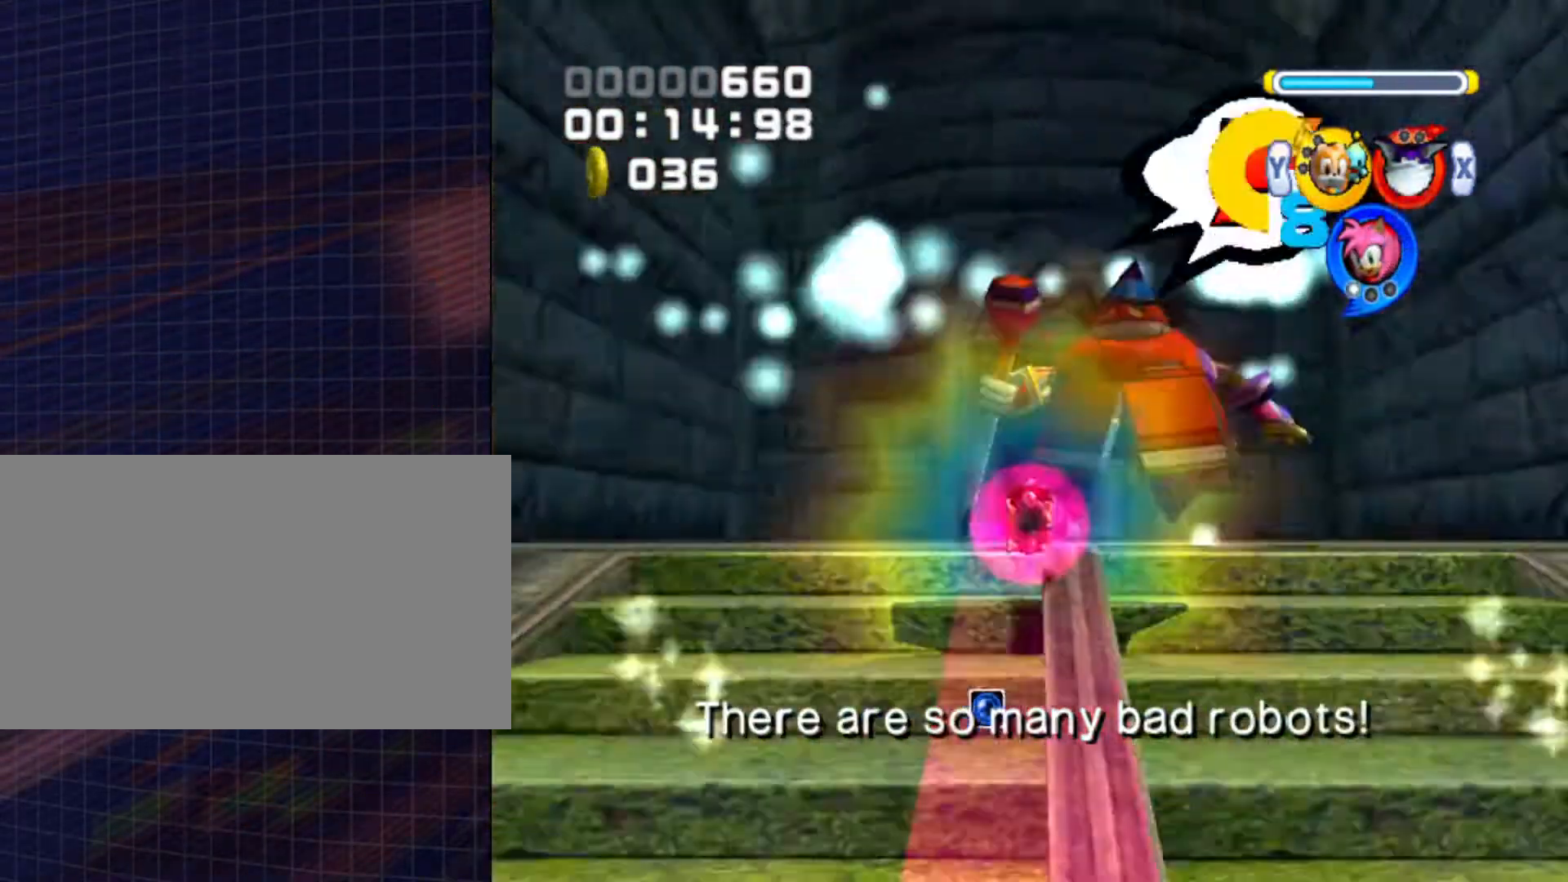
{"buttons": [], "left_stick": "up", "right_stick": "center", "events": [[133, "X", "down"], [200, "X", "up"], [300, "B", "down"], [400, "B", "up"]]}
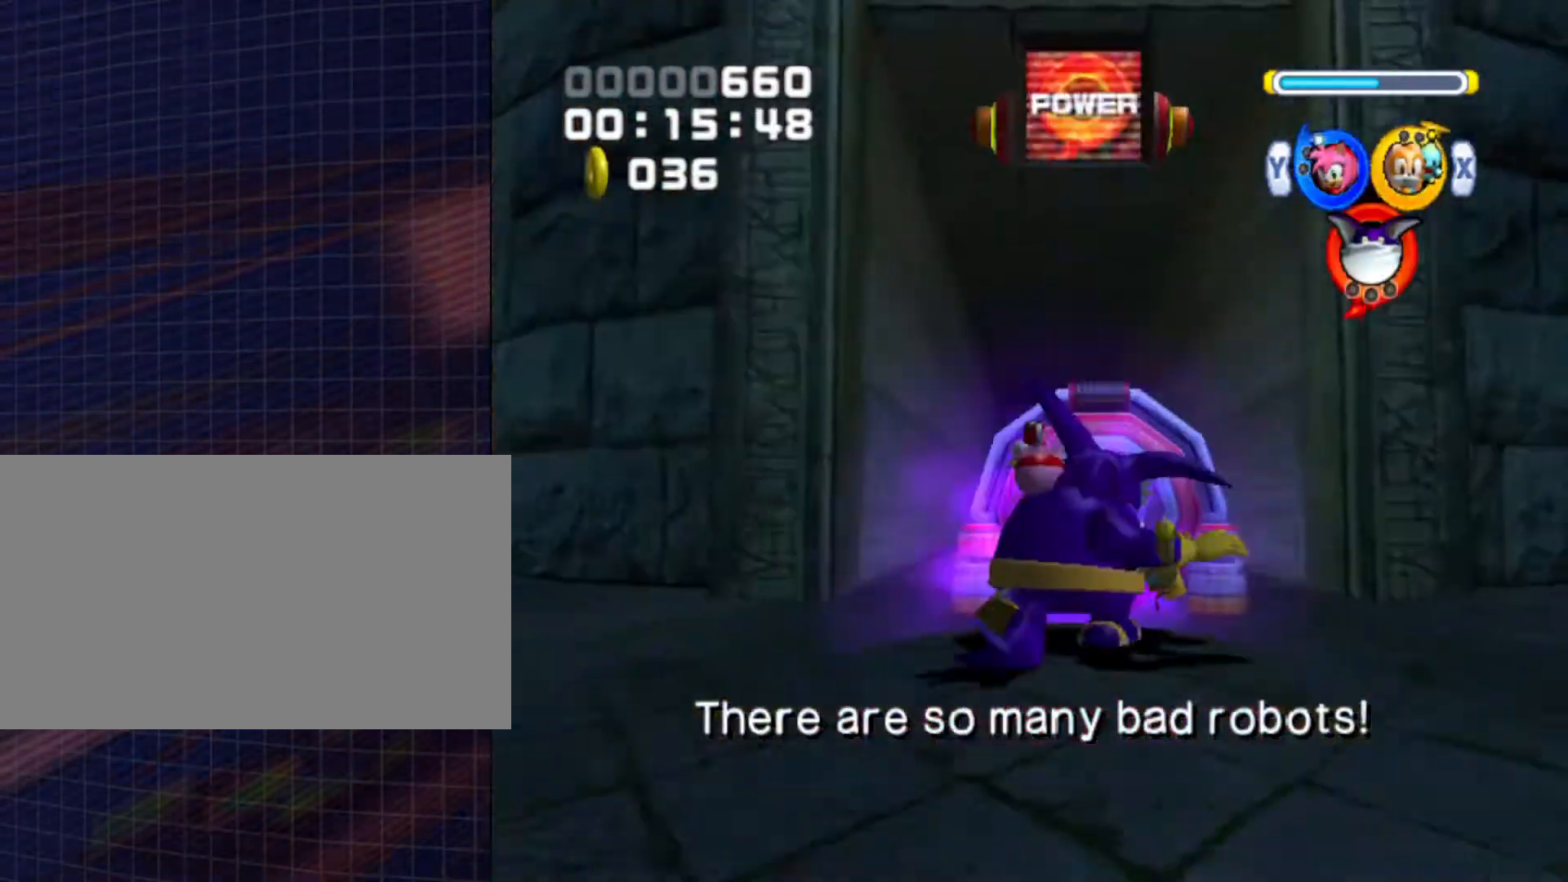
{"buttons": [], "left_stick": "center", "right_stick": "center", "events": [[100, "left_stick", "center"]]}
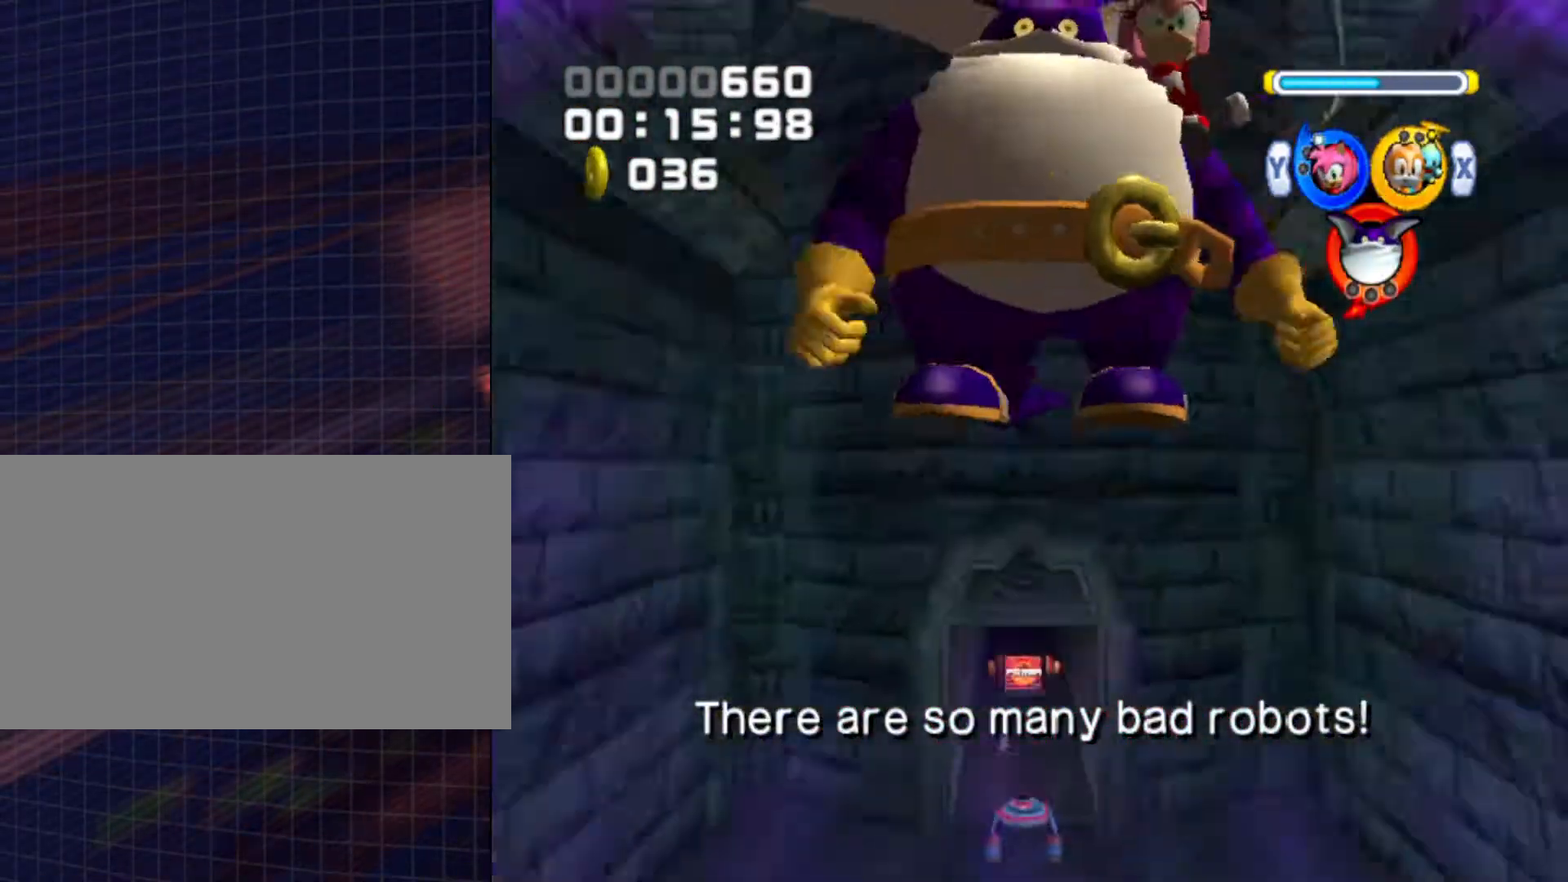
{"buttons": [], "left_stick": "center", "right_stick": "center", "events": []}
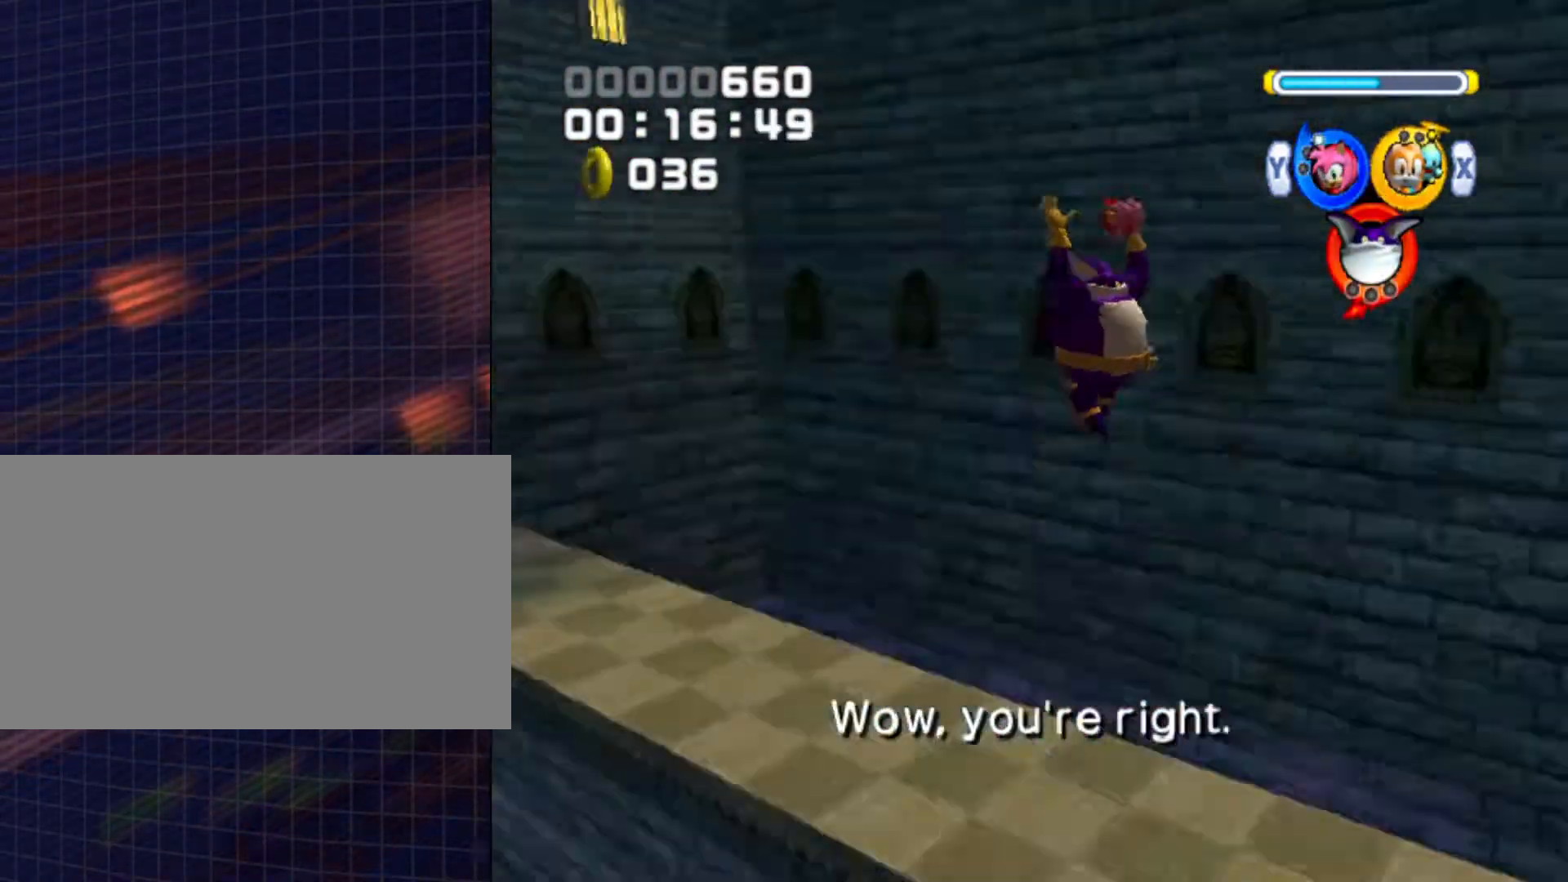
{"buttons": [], "left_stick": "center", "right_stick": "center", "events": []}
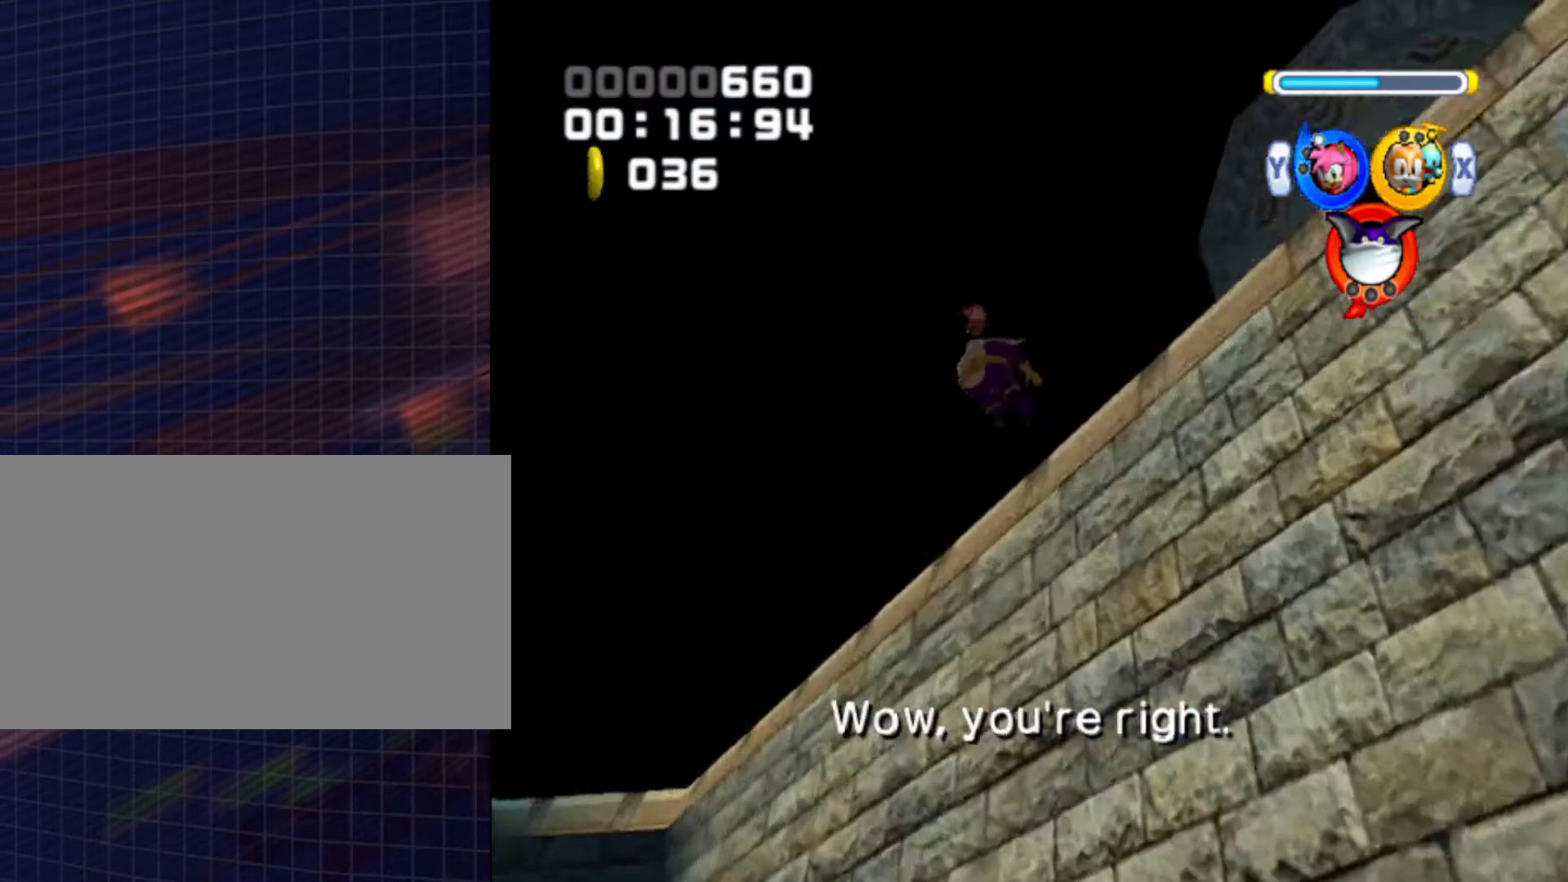
{"buttons": [], "left_stick": "up", "right_stick": "center", "events": [[33, "left_stick", "up"], [200, "Y", "down"], [333, "Y", "up"]]}
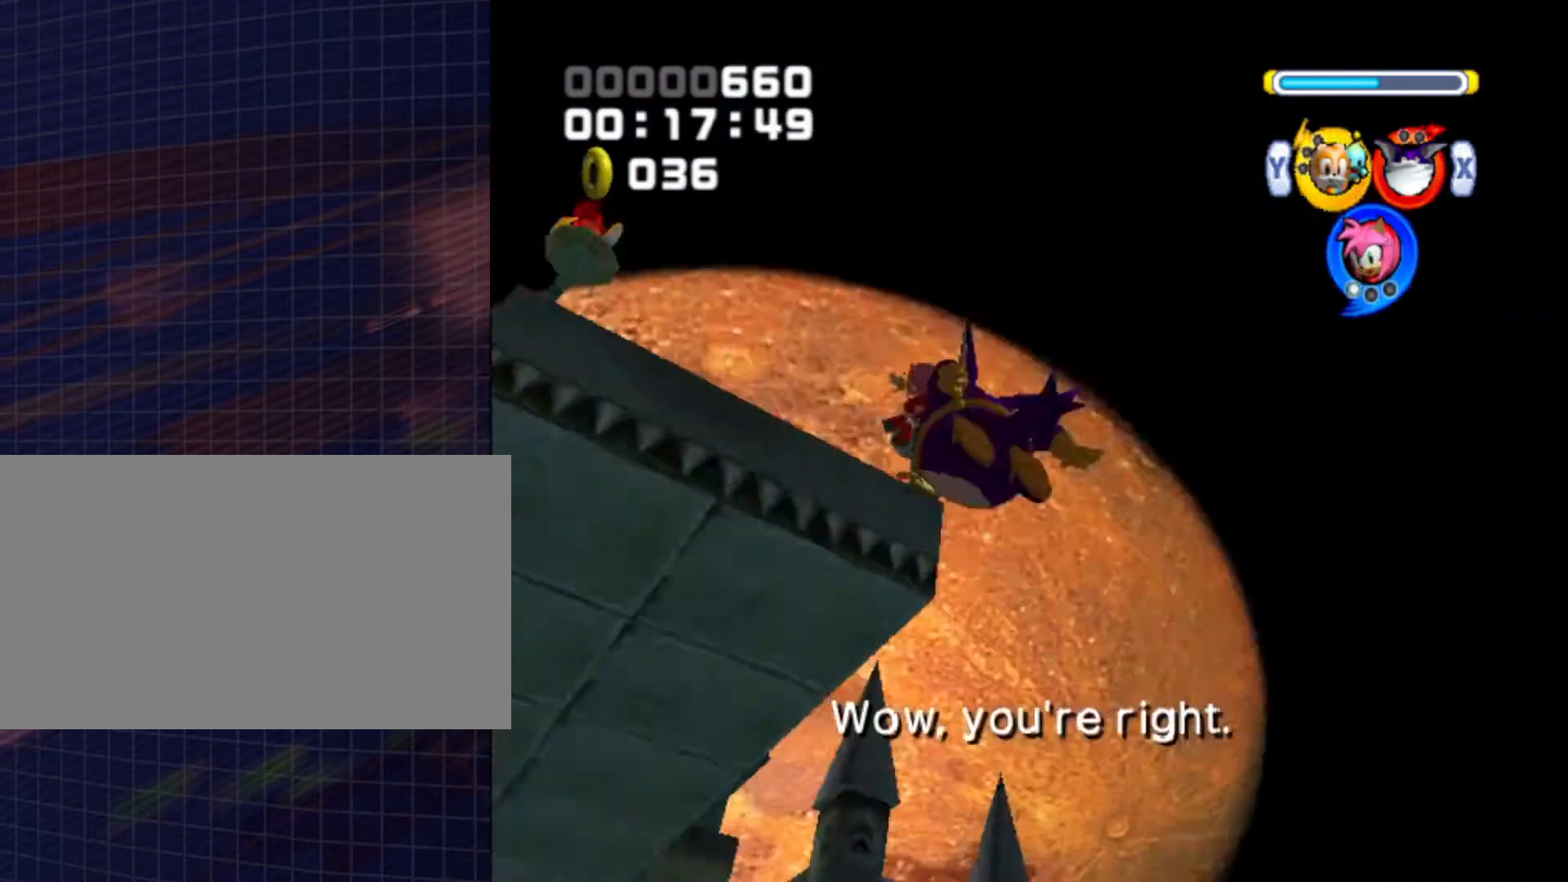
{"buttons": [], "left_stick": "up", "right_stick": "center", "events": []}
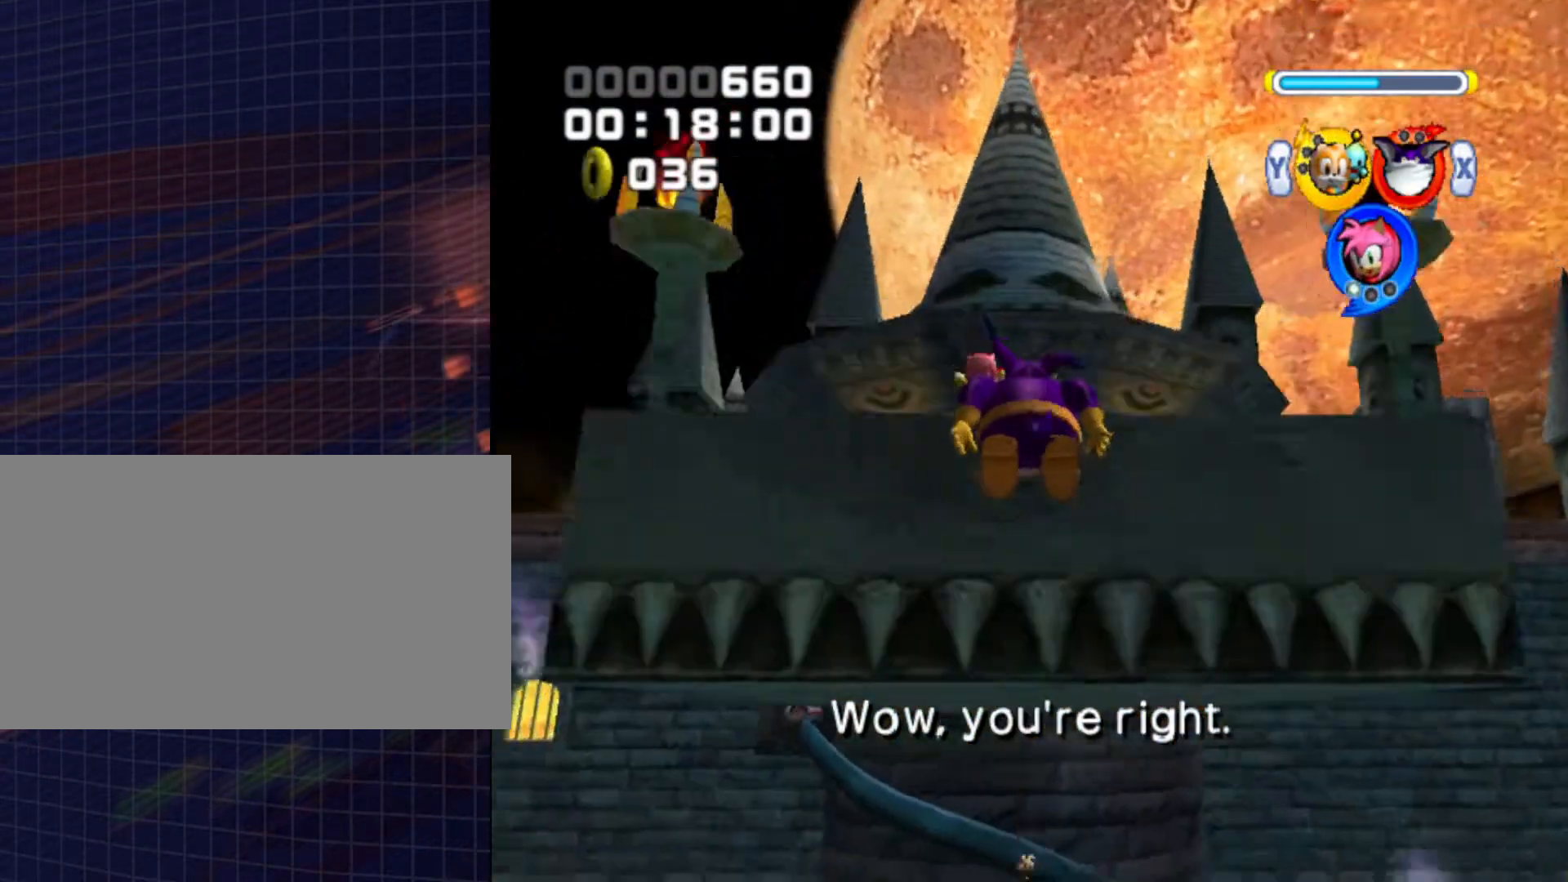
{"buttons": [], "left_stick": "up", "right_stick": "center", "events": []}
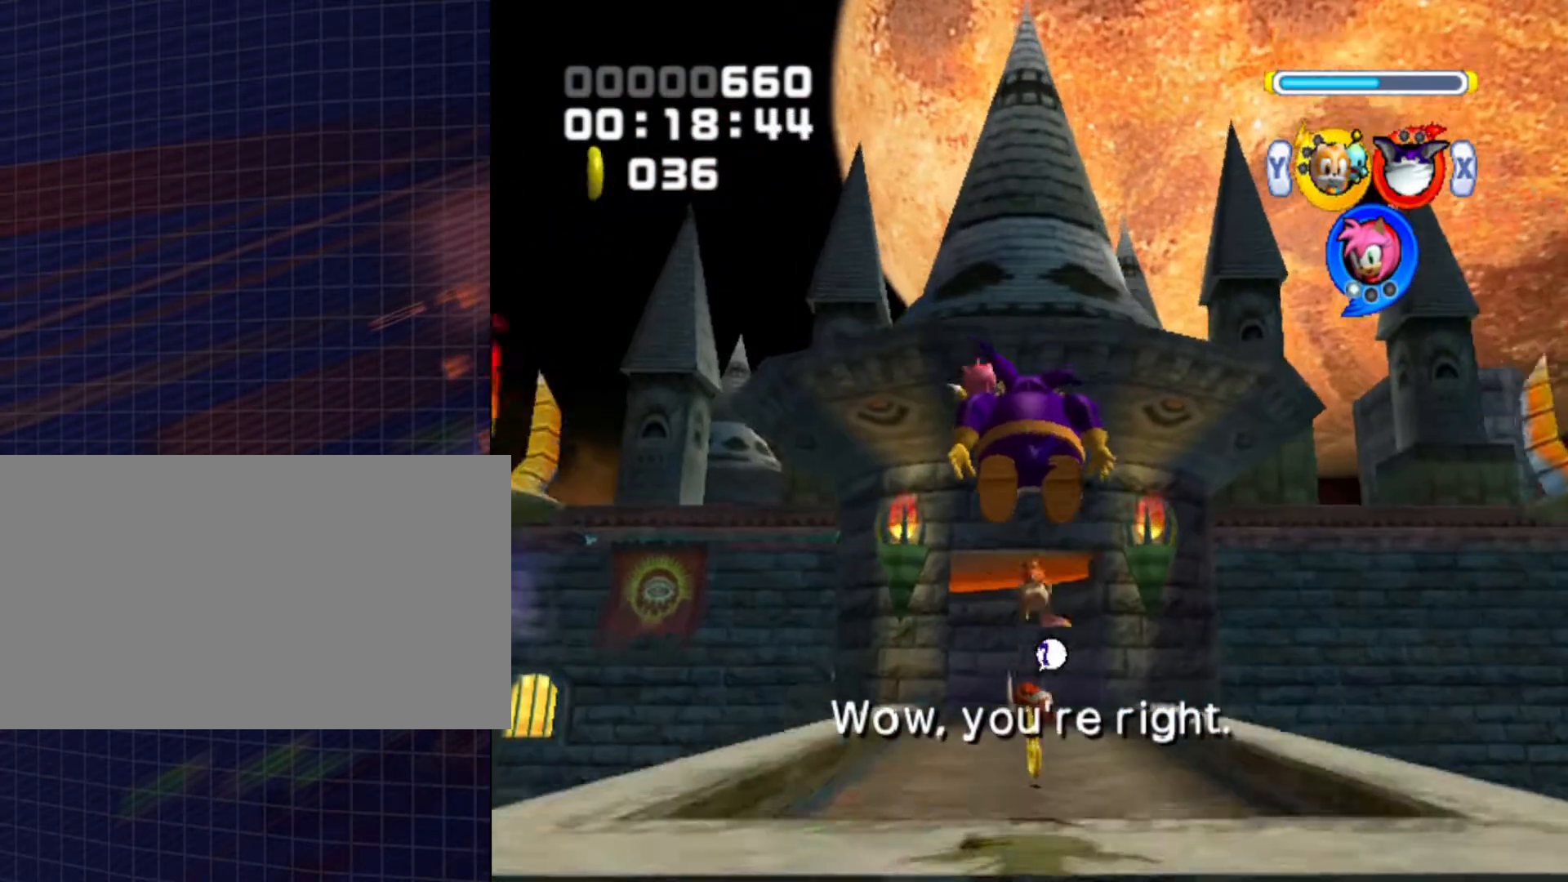
{"buttons": [], "left_stick": "up-right", "right_stick": "center", "events": [[500, "left_stick", "up-right"]]}
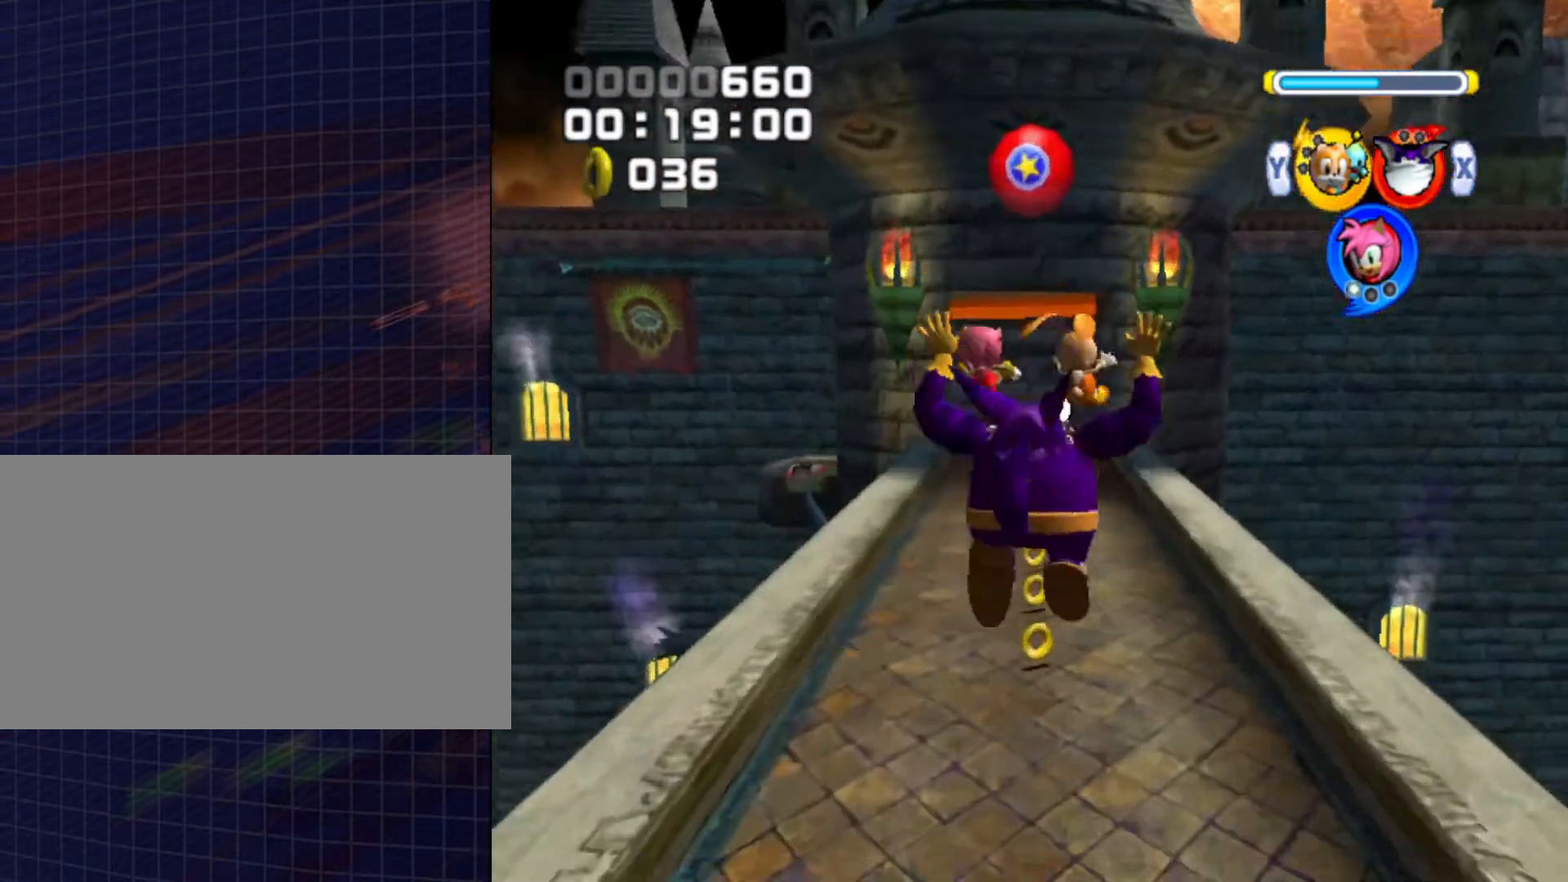
{"buttons": [], "left_stick": "up-right", "right_stick": "center", "events": []}
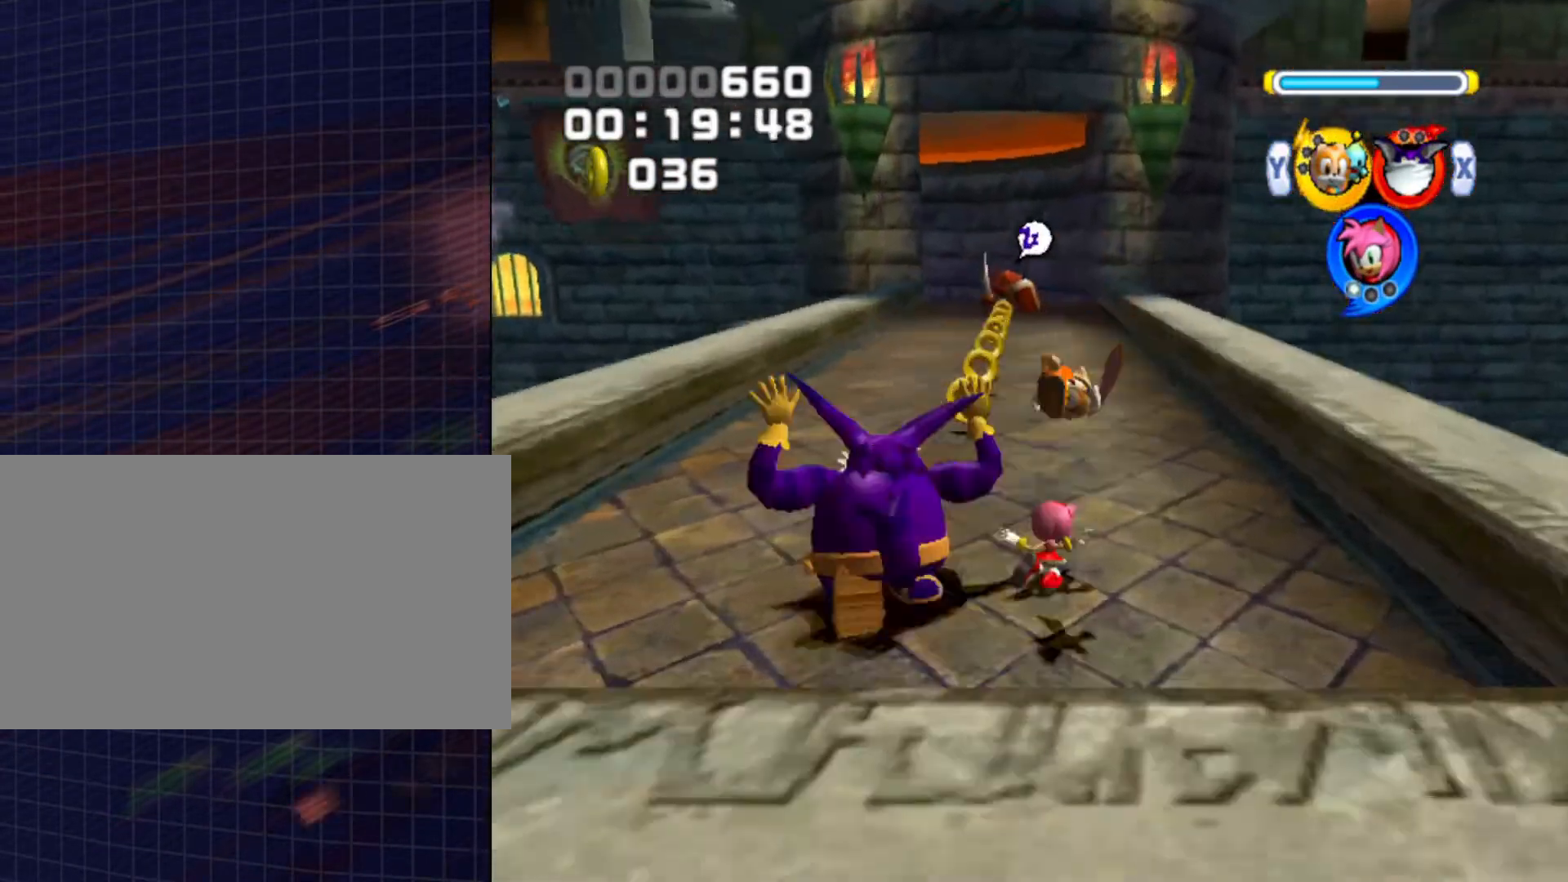
{"buttons": [], "left_stick": "up", "right_stick": "center", "events": [[100, "A", "down"], [400, "left_stick", "up"], [467, "A", "up"]]}
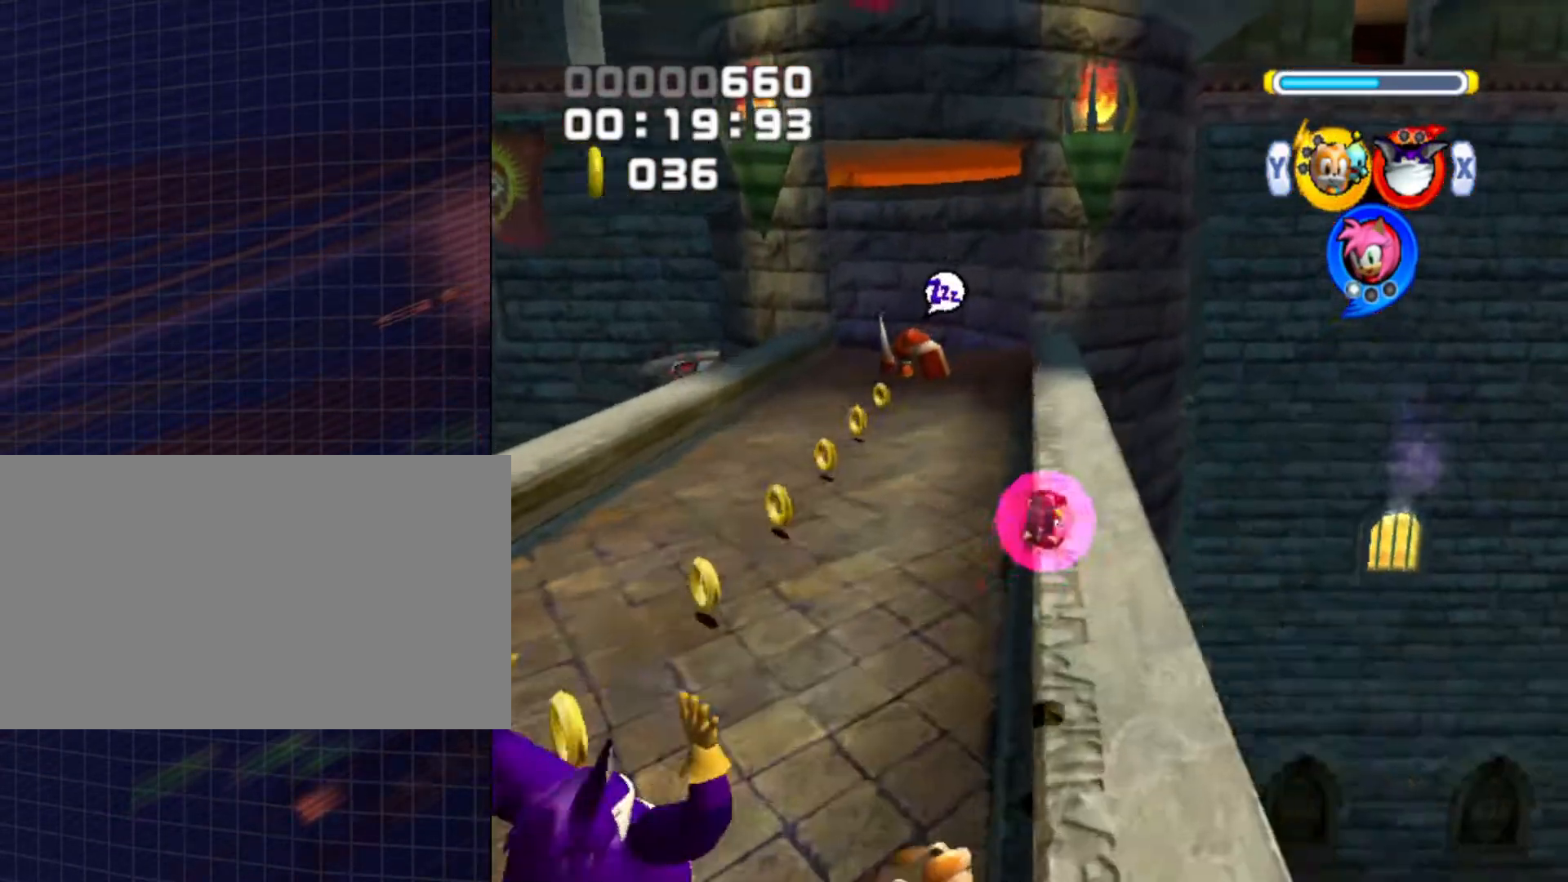
{"buttons": [], "left_stick": "up", "right_stick": "center", "events": [[67, "A", "down"], [200, "A", "up"]]}
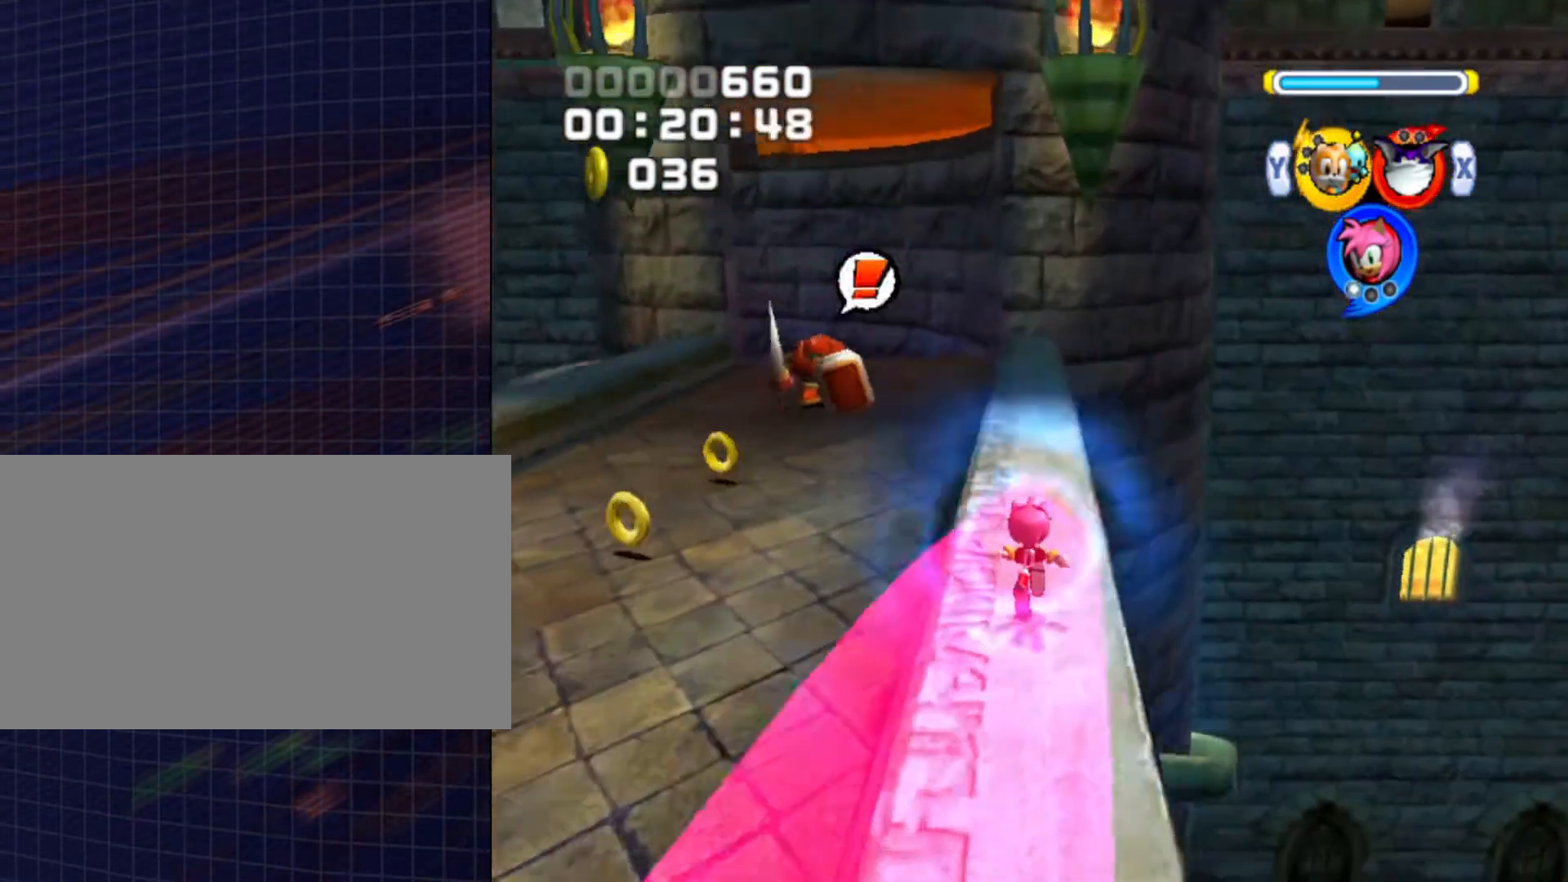
{"buttons": ["A"], "left_stick": "up-right", "right_stick": "center", "events": [[400, "left_stick", "up-right"], [433, "A", "down"]]}
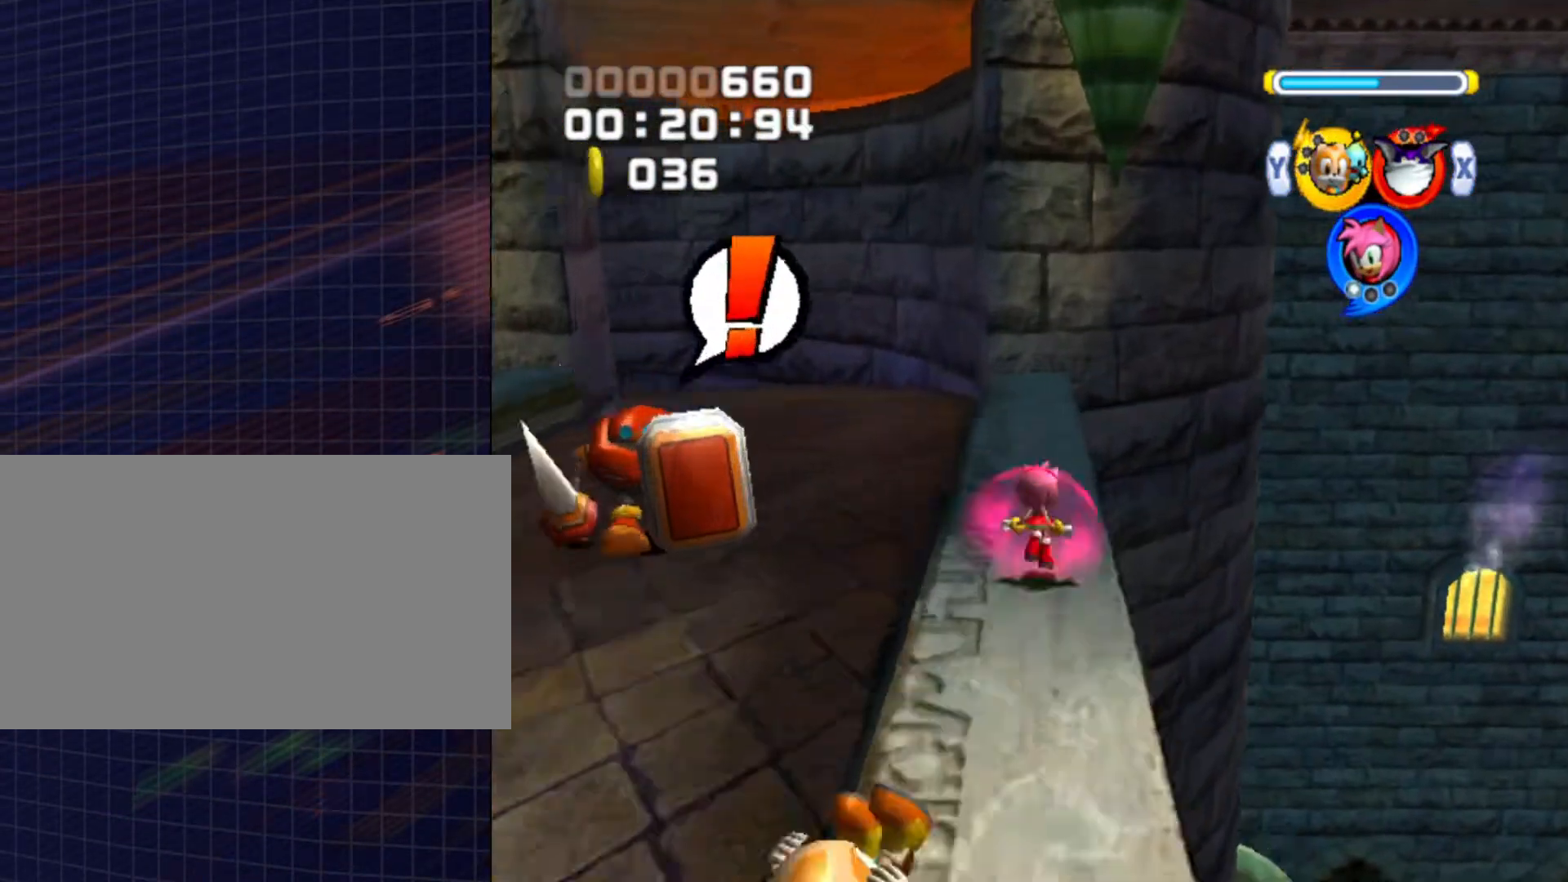
{"buttons": [], "left_stick": "up-right", "right_stick": "center", "events": [[167, "A", "up"], [333, "A", "down"], [500, "A", "up"]]}
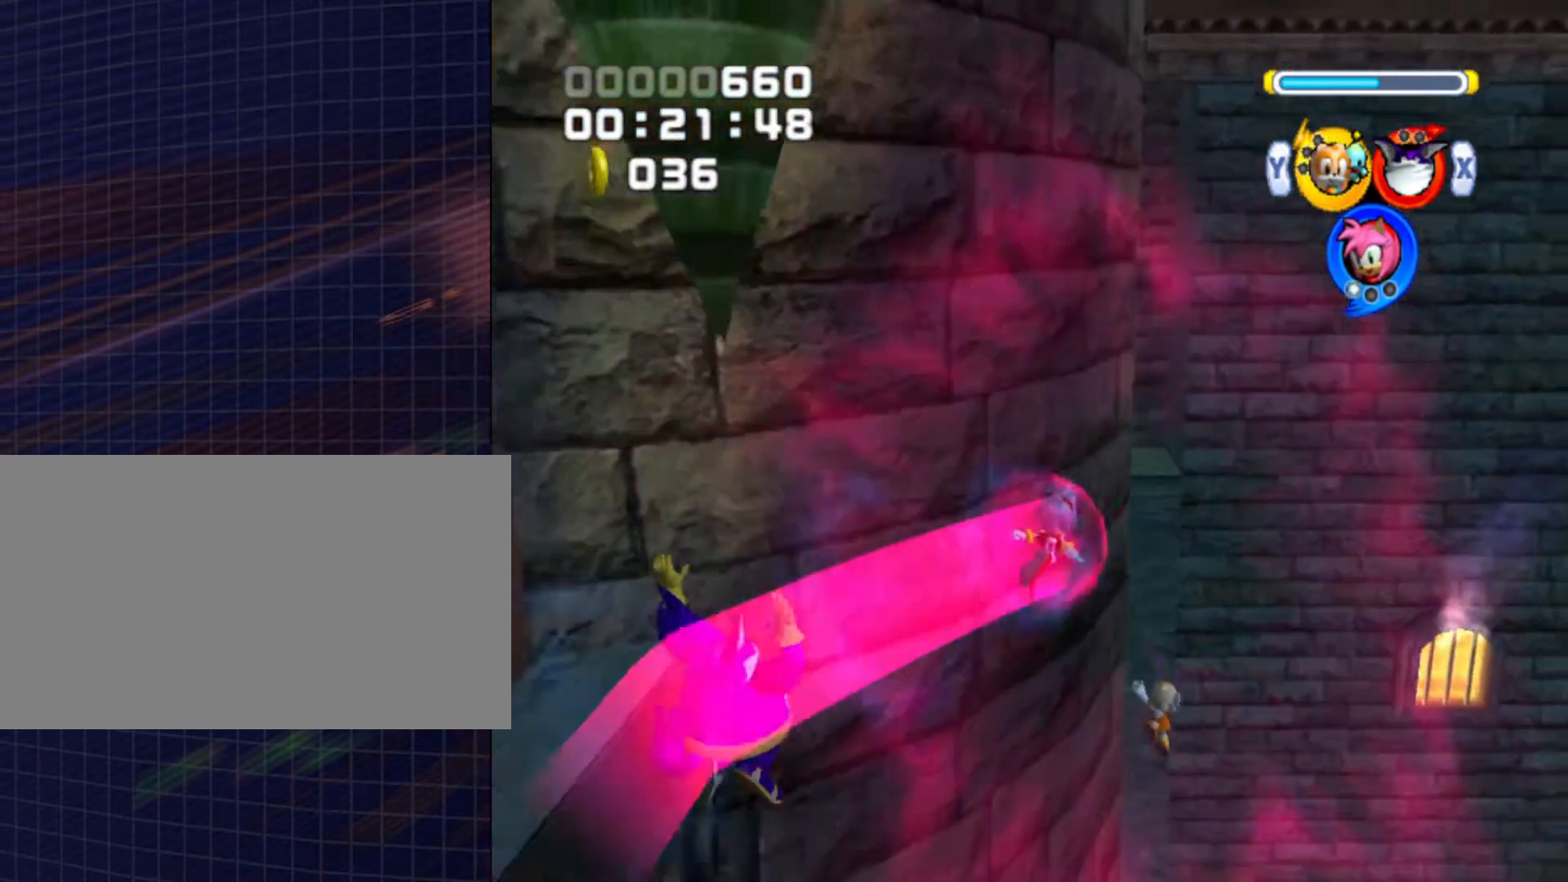
{"buttons": [], "left_stick": "up", "right_stick": "center", "events": [[333, "left_stick", "up"]]}
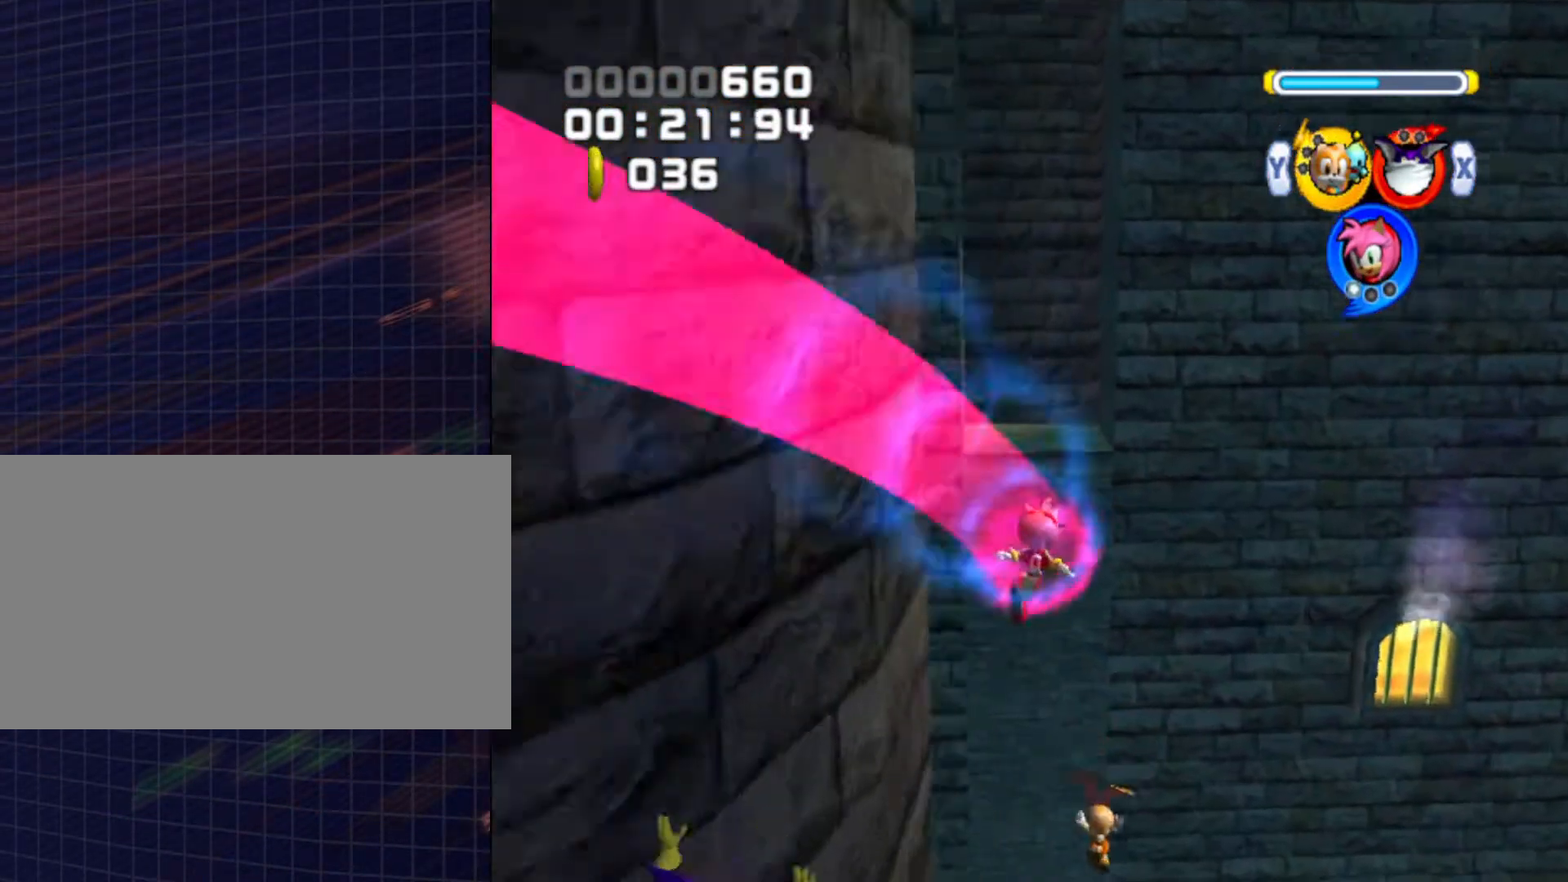
{"buttons": [], "left_stick": "up", "right_stick": "center", "events": []}
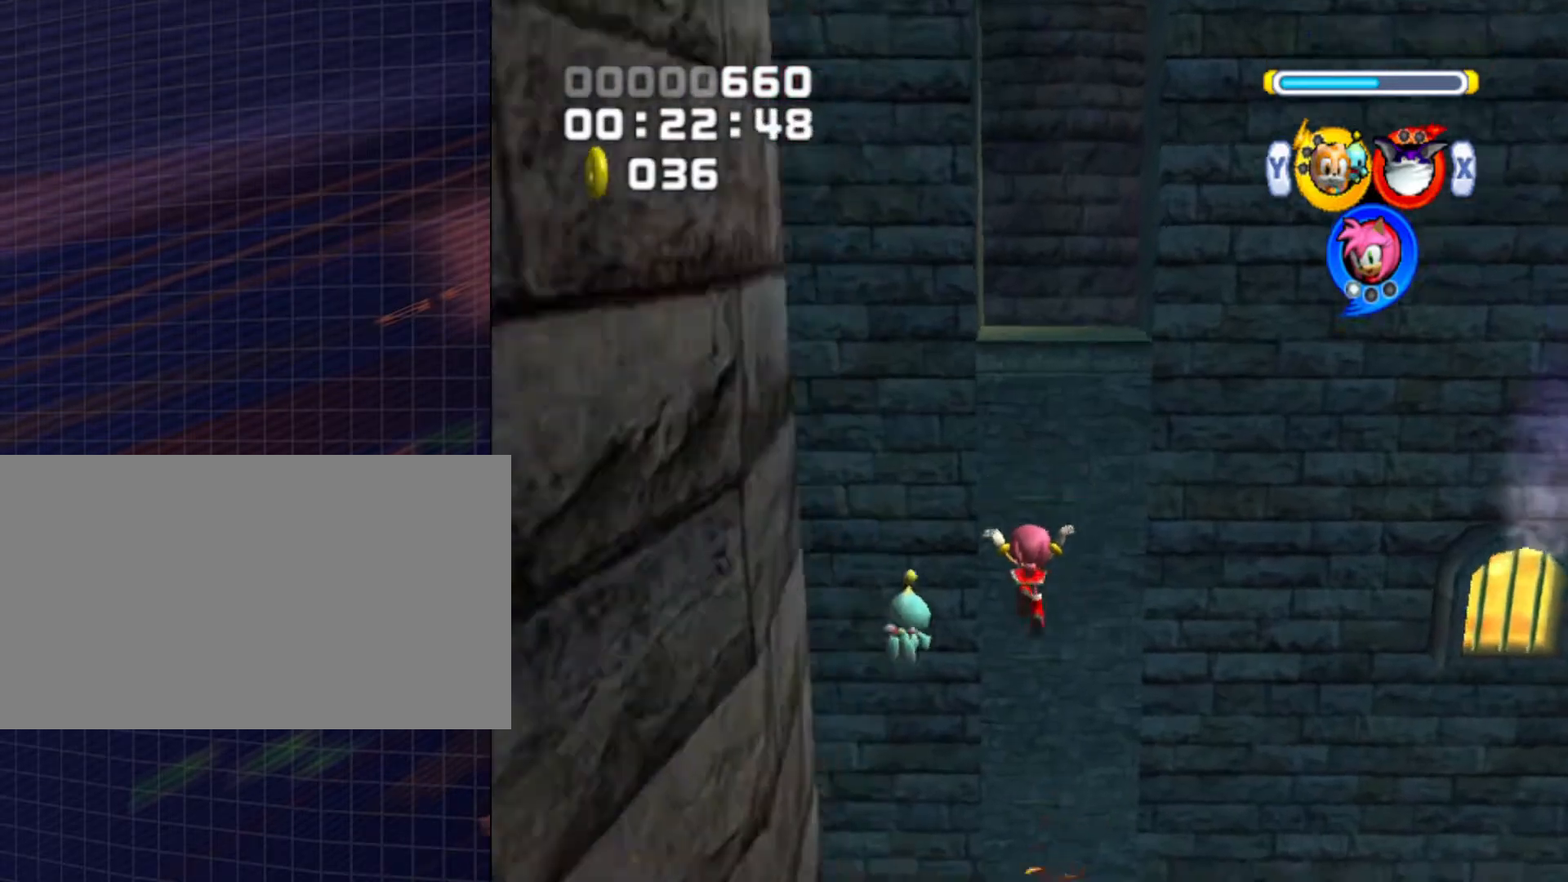
{"buttons": [], "left_stick": "up", "right_stick": "center", "events": []}
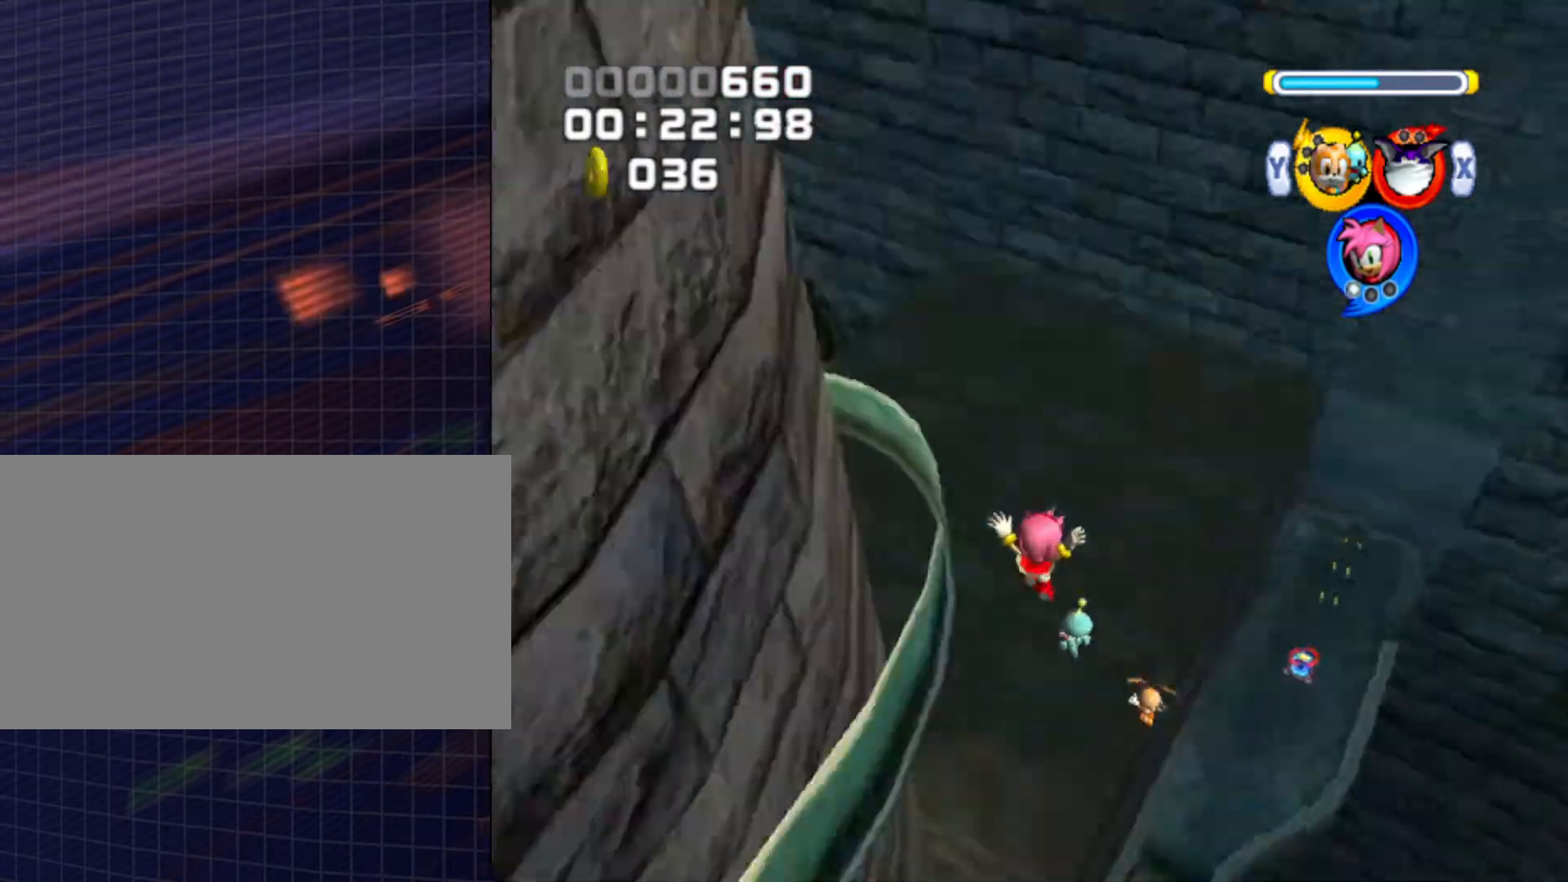
{"buttons": ["L1"], "left_stick": "right", "right_stick": "center", "events": [[133, "L1", "down"], [133, "left_stick", "up-right"], [467, "left_stick", "right"]]}
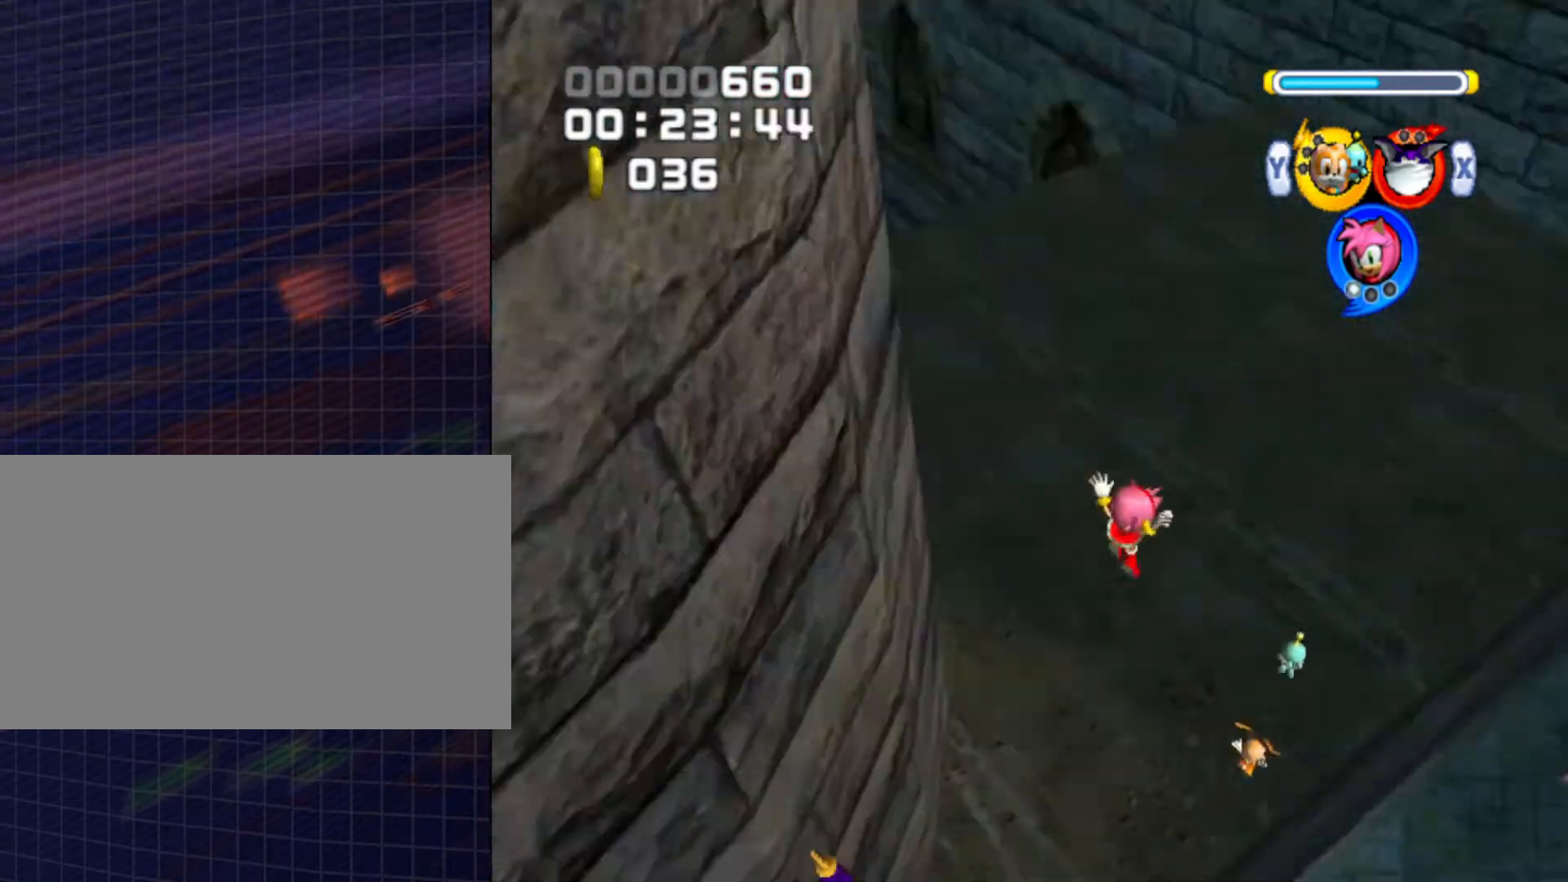
{"buttons": [], "left_stick": "up", "right_stick": "center", "events": [[167, "left_stick", "up"], [300, "L1", "up"]]}
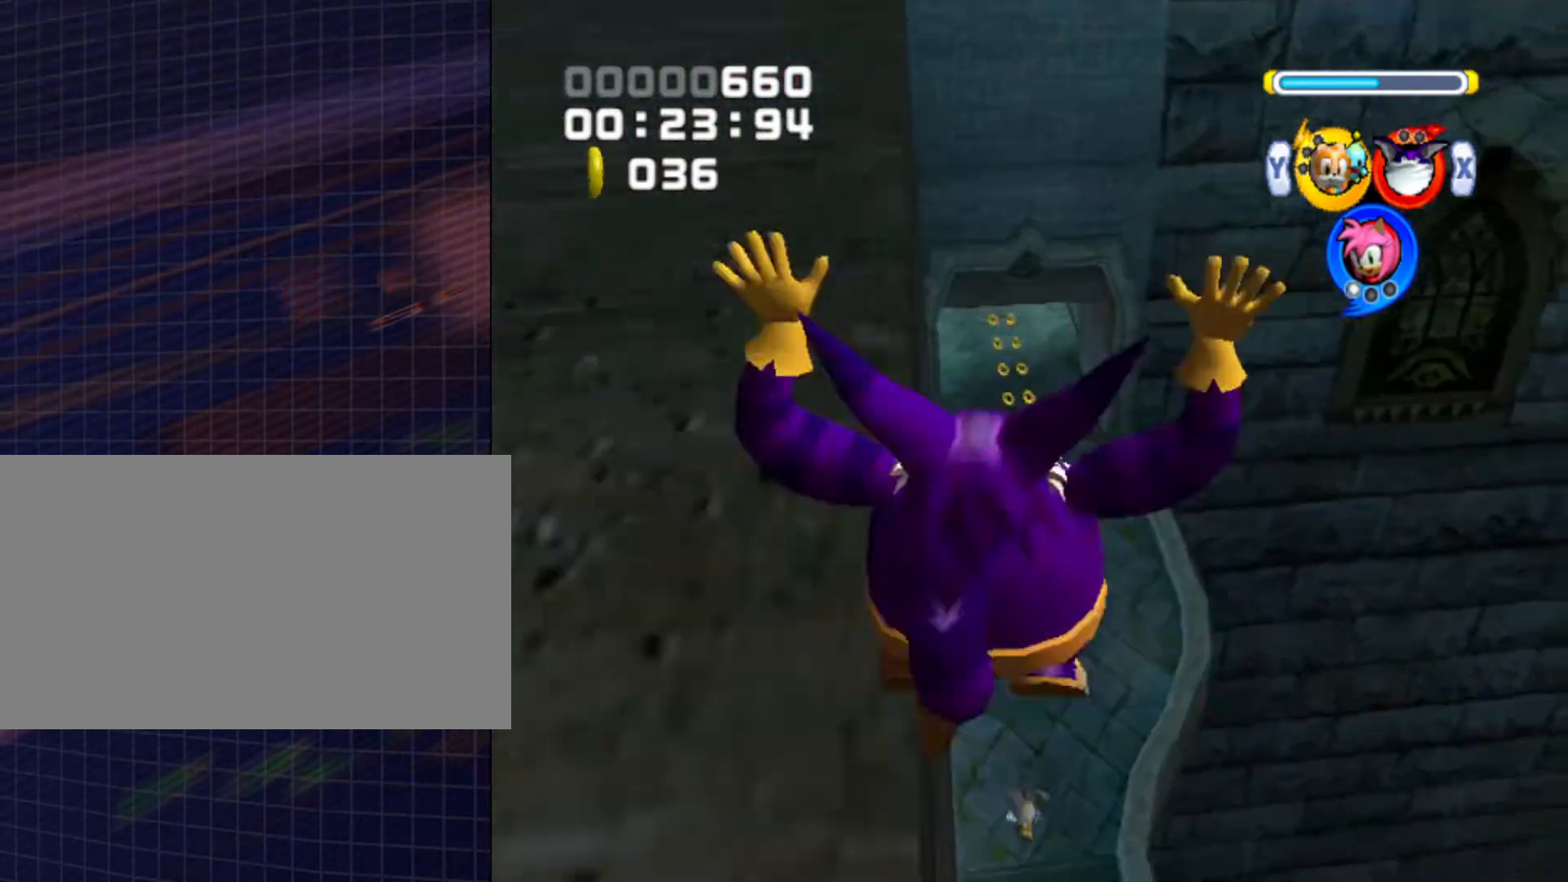
{"buttons": [], "left_stick": "up", "right_stick": "center", "events": []}